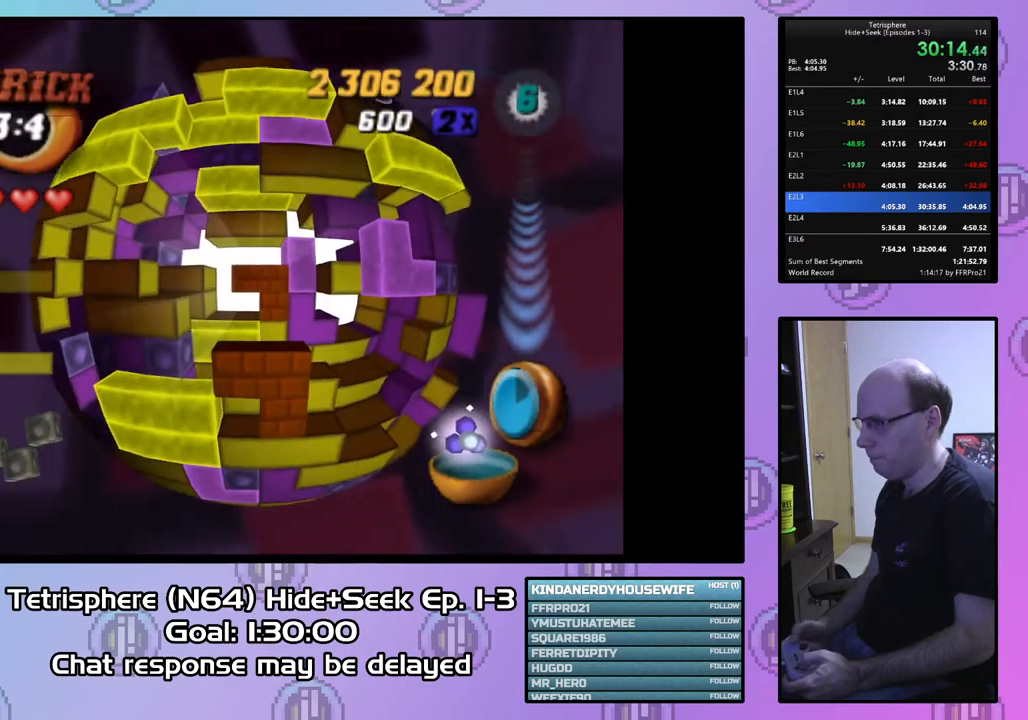
Gameplay with a controller (PlayStation layout); each line is a JSON object with the inputs held at the frame after it. "events" lists button and stick changes between this image and that frame as [ms after this image, input, new state], when the widget could be followed in between. Not read: left_stick.
{"buttons": ["CROSS", "CIRCLE"], "right_stick": "center", "events": [[267, "CIRCLE", "down"], [267, "CROSS", "down"], [400, "CIRCLE", "up"], [400, "CROSS", "up"], [467, "CIRCLE", "down"], [467, "CROSS", "down"]]}
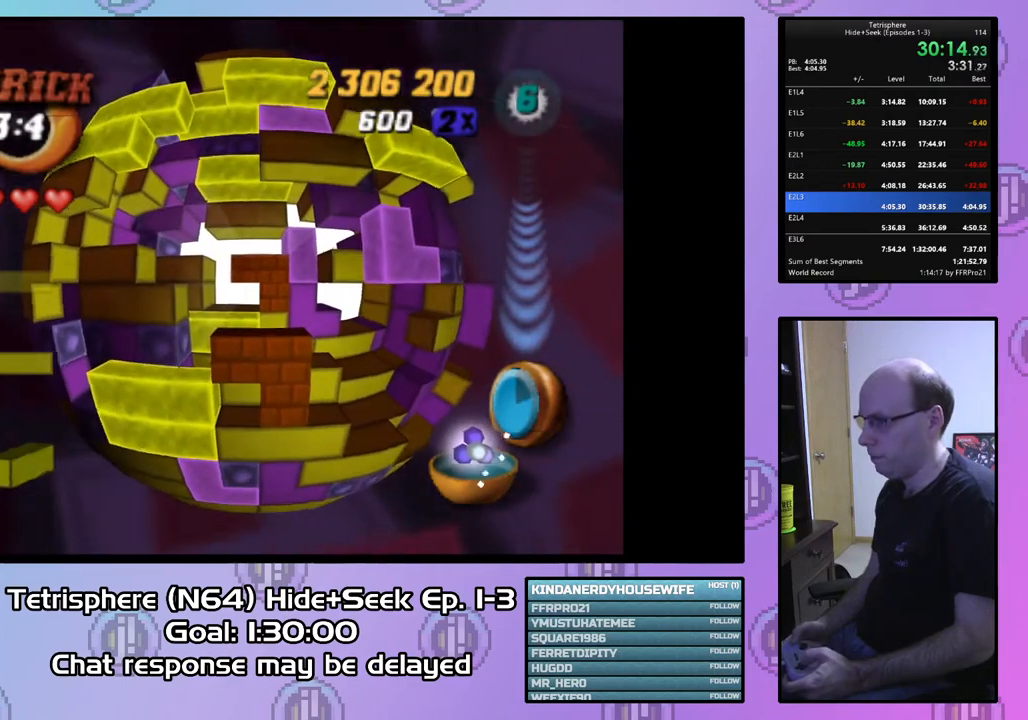
{"buttons": ["CROSS", "CIRCLE"], "right_stick": "center", "events": [[67, "CROSS", "up"], [100, "CIRCLE", "up"], [133, "CIRCLE", "down"], [133, "CROSS", "down"], [267, "CIRCLE", "up"], [267, "CROSS", "up"], [300, "CIRCLE", "down"], [300, "CROSS", "down"], [400, "CROSS", "up"], [433, "CIRCLE", "up"], [467, "CIRCLE", "down"], [467, "CROSS", "down"]]}
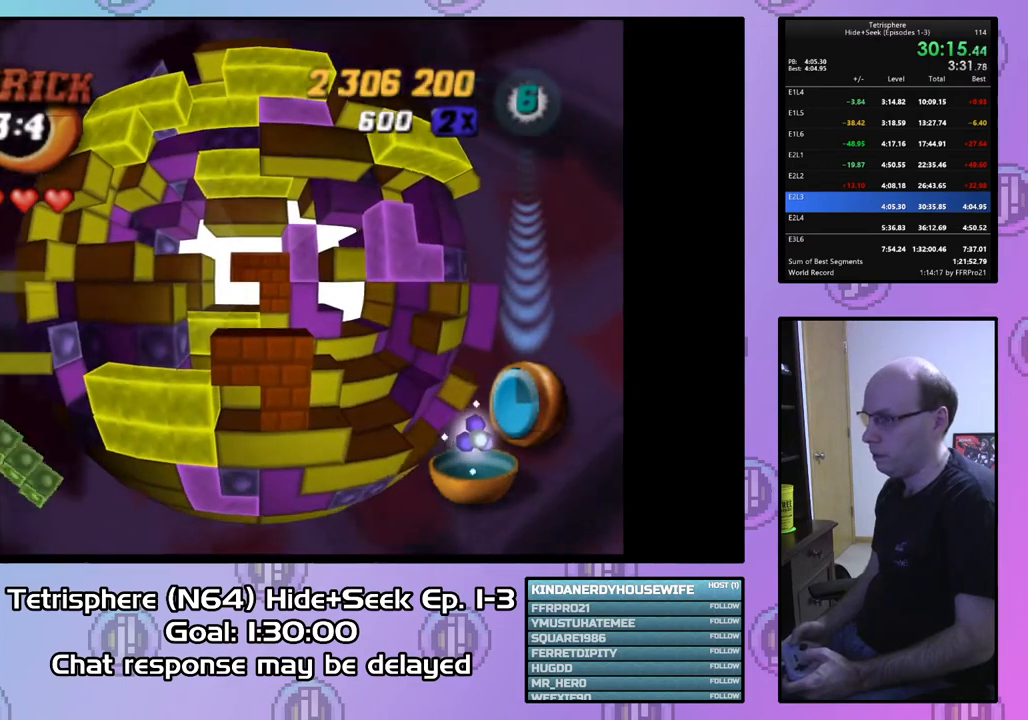
{"buttons": ["CROSS", "CIRCLE"], "right_stick": "center", "events": [[67, "CIRCLE", "up"], [67, "CROSS", "up"], [133, "CIRCLE", "down"], [133, "CROSS", "down"], [233, "CIRCLE", "up"], [233, "CROSS", "up"], [300, "CIRCLE", "down"], [300, "CROSS", "down"], [400, "CIRCLE", "up"], [400, "CROSS", "up"], [467, "CIRCLE", "down"], [467, "CROSS", "down"]]}
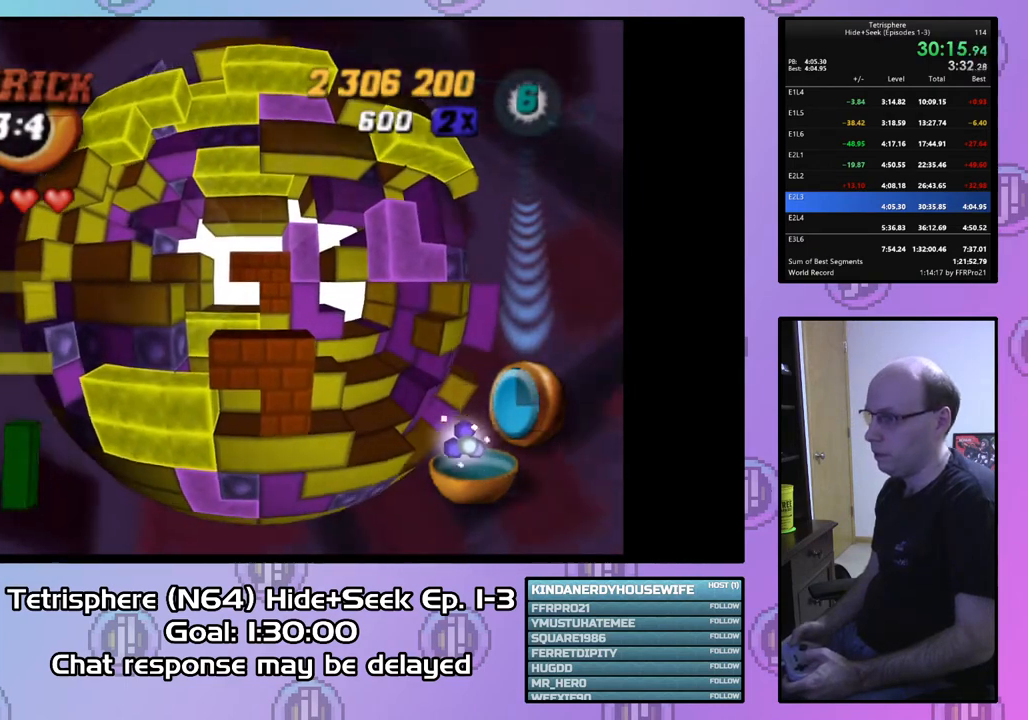
{"buttons": ["CROSS", "CIRCLE"], "right_stick": "center", "events": [[33, "CIRCLE", "up"], [33, "CROSS", "up"], [133, "CIRCLE", "down"], [133, "CROSS", "down"], [200, "CIRCLE", "up"], [200, "CROSS", "up"], [267, "CIRCLE", "down"], [267, "CROSS", "down"], [367, "CIRCLE", "up"], [367, "CROSS", "up"], [433, "CIRCLE", "down"], [433, "CROSS", "down"]]}
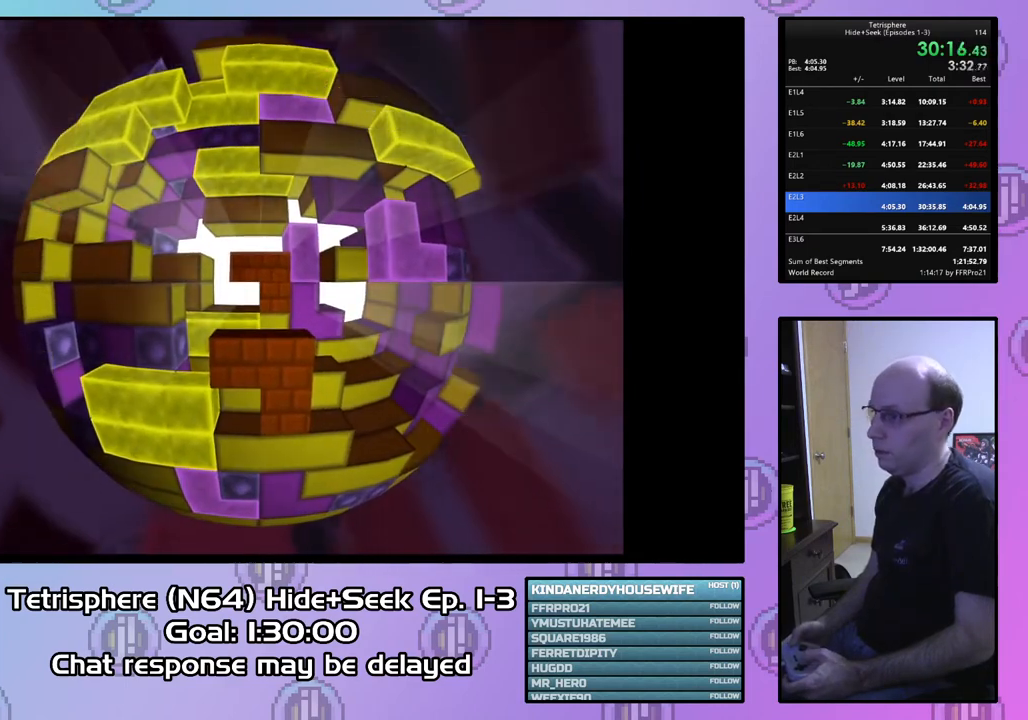
{"buttons": [], "right_stick": "center", "events": [[33, "CIRCLE", "up"], [33, "CROSS", "up"], [100, "CIRCLE", "down"], [100, "CROSS", "down"], [167, "CIRCLE", "up"], [200, "CROSS", "up"], [233, "CROSS", "down"], [267, "CIRCLE", "down"], [300, "CIRCLE", "up"], [333, "CROSS", "up"], [367, "CIRCLE", "down"], [400, "CROSS", "down"], [433, "CROSS", "up"], [500, "CIRCLE", "up"]]}
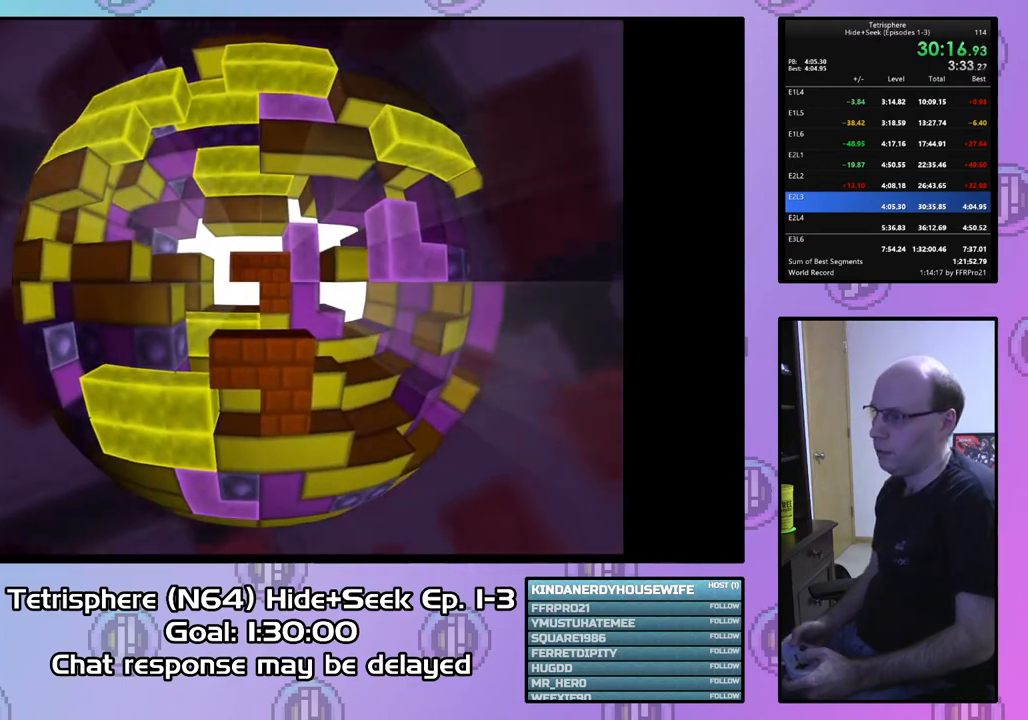
{"buttons": ["CROSS", "CIRCLE"], "right_stick": "center", "events": [[33, "CIRCLE", "down"], [33, "CROSS", "down"], [100, "CIRCLE", "up"], [133, "CROSS", "up"], [167, "CROSS", "down"], [267, "CROSS", "up"], [300, "CIRCLE", "down"], [333, "CROSS", "down"], [400, "CIRCLE", "up"], [400, "CROSS", "up"], [467, "CIRCLE", "down"], [467, "CROSS", "down"]]}
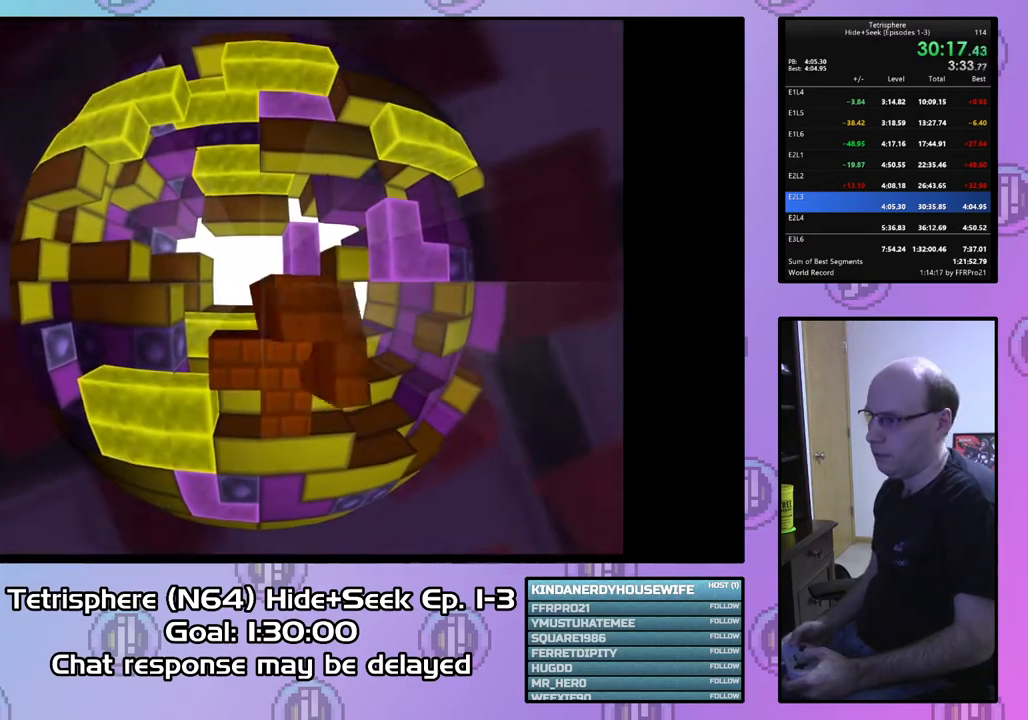
{"buttons": ["CROSS", "CIRCLE"], "right_stick": "center", "events": [[67, "CIRCLE", "up"], [67, "CROSS", "up"], [133, "CIRCLE", "down"], [133, "CROSS", "down"], [233, "CIRCLE", "up"], [233, "CROSS", "up"], [267, "CIRCLE", "down"], [300, "CROSS", "down"], [367, "CIRCLE", "up"], [367, "CROSS", "up"], [433, "CIRCLE", "down"], [467, "CROSS", "down"]]}
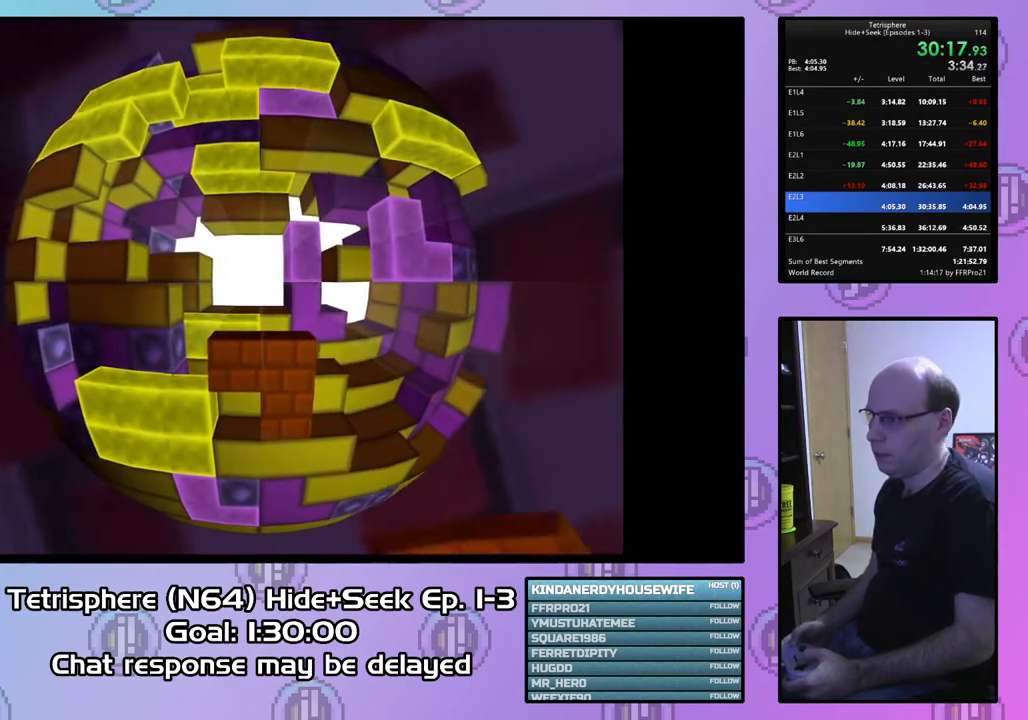
{"buttons": [], "right_stick": "center", "events": [[33, "CIRCLE", "up"], [33, "CROSS", "up"], [100, "CIRCLE", "down"], [100, "CROSS", "down"], [200, "CIRCLE", "up"], [200, "CROSS", "up"], [267, "CIRCLE", "down"], [267, "CROSS", "down"], [367, "CIRCLE", "up"], [367, "CROSS", "up"], [433, "CIRCLE", "down"], [433, "CROSS", "down"], [500, "CIRCLE", "up"], [500, "CROSS", "up"]]}
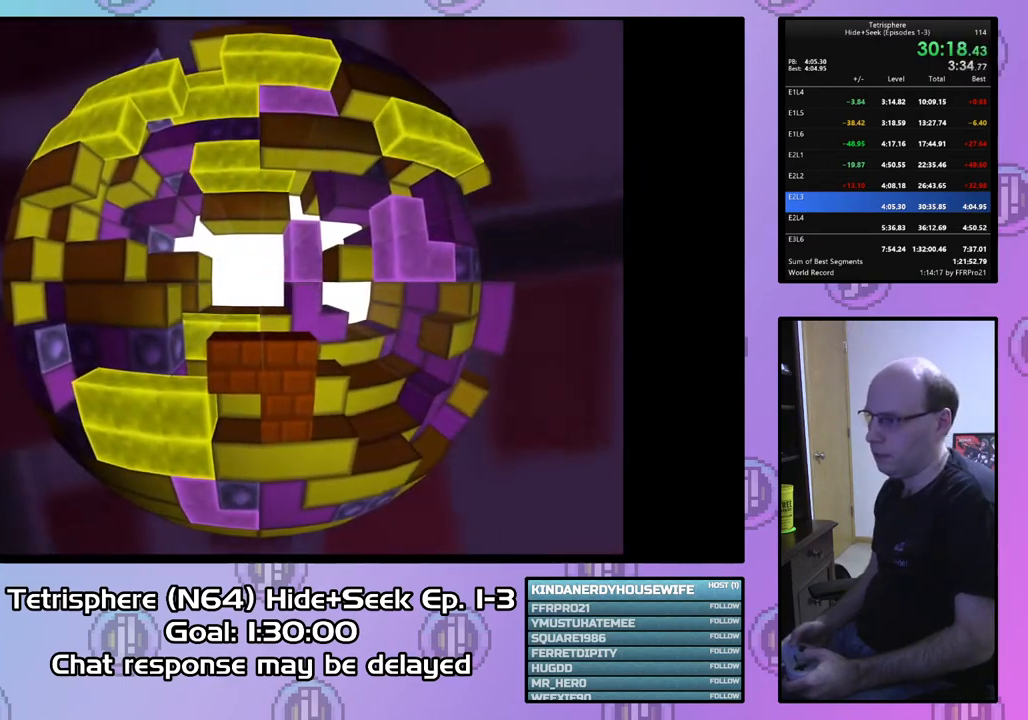
{"buttons": [], "right_stick": "center", "events": [[67, "CIRCLE", "down"], [100, "CROSS", "down"], [167, "CIRCLE", "up"], [167, "CROSS", "up"], [233, "CIRCLE", "down"], [267, "CROSS", "down"], [333, "CIRCLE", "up"], [333, "CROSS", "up"], [400, "CIRCLE", "down"], [433, "CROSS", "down"], [500, "CIRCLE", "up"], [500, "CROSS", "up"]]}
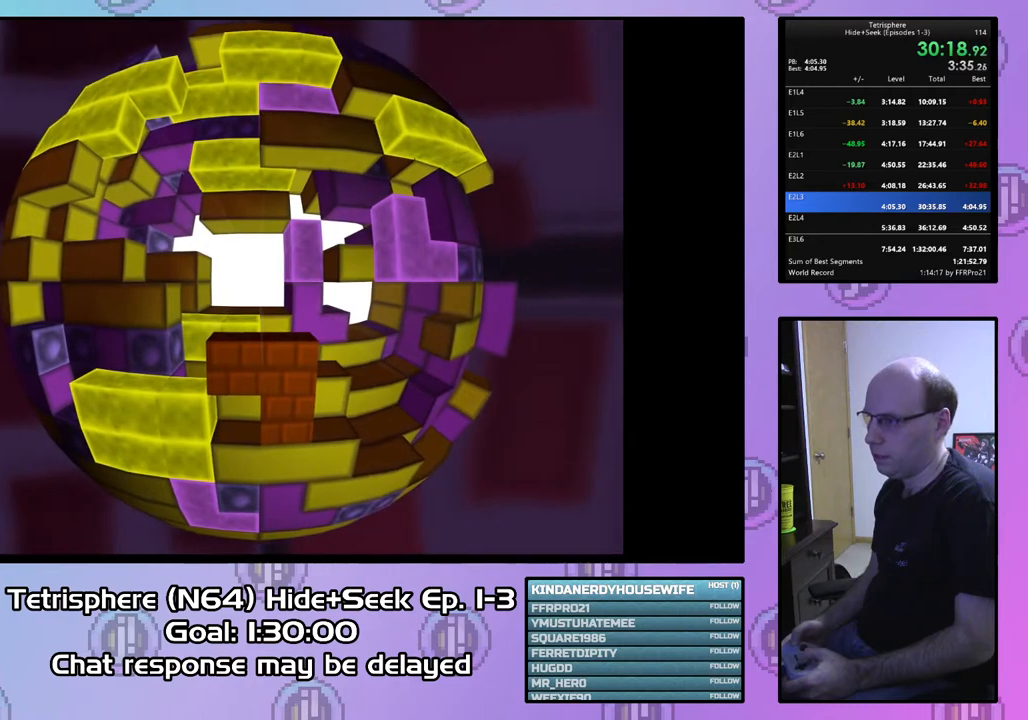
{"buttons": [], "right_stick": "center", "events": [[67, "CIRCLE", "down"], [67, "CROSS", "down"], [167, "CIRCLE", "up"], [167, "CROSS", "up"], [233, "CIRCLE", "down"], [233, "CROSS", "down"], [333, "CIRCLE", "up"], [333, "CROSS", "up"], [400, "CIRCLE", "down"], [400, "CROSS", "down"], [467, "CROSS", "up"], [500, "CIRCLE", "up"]]}
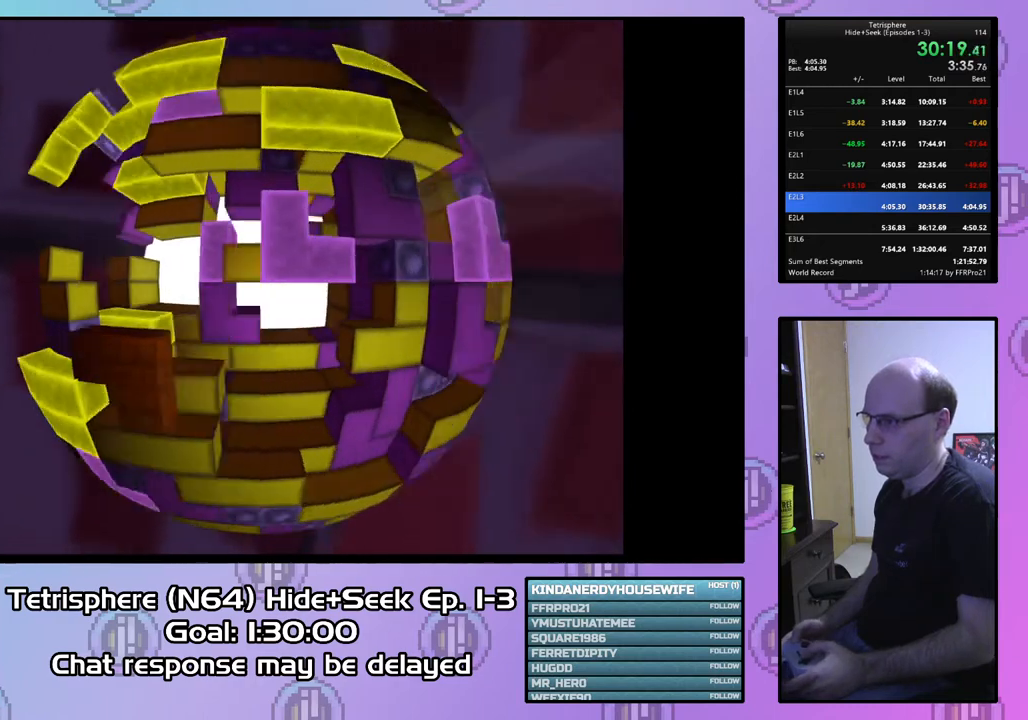
{"buttons": [], "right_stick": "center", "events": [[33, "CIRCLE", "down"], [67, "CROSS", "down"], [133, "CIRCLE", "up"], [133, "CROSS", "up"], [200, "CIRCLE", "down"], [233, "CROSS", "down"], [300, "CROSS", "up"], [333, "CIRCLE", "up"], [367, "CIRCLE", "down"], [367, "CROSS", "down"], [467, "CROSS", "up"], [500, "CIRCLE", "up"]]}
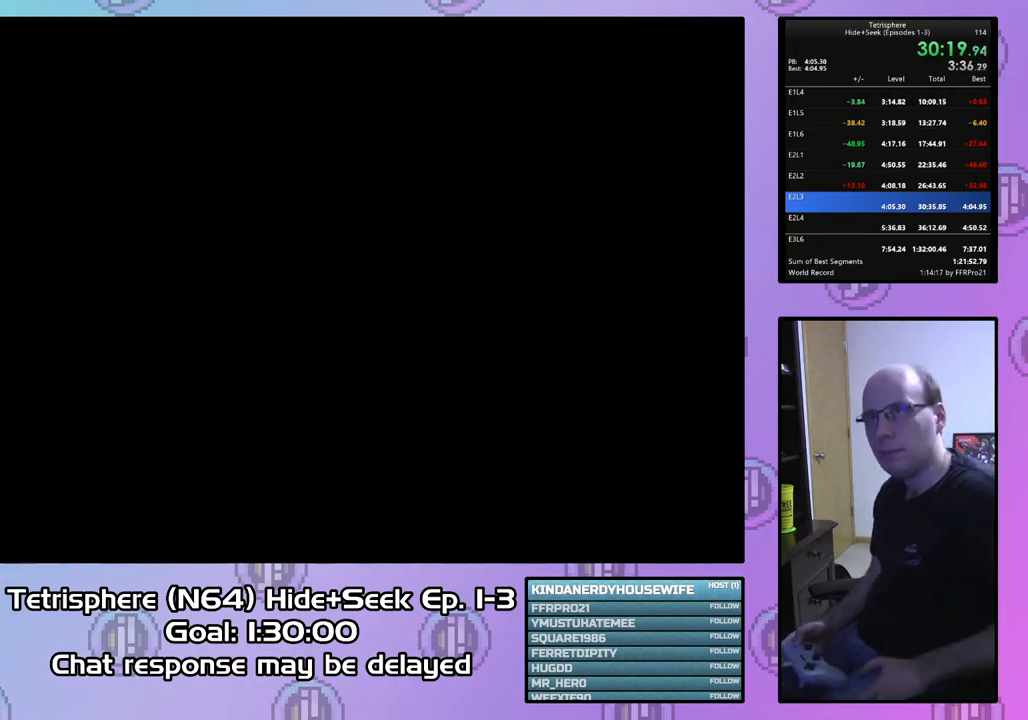
{"buttons": ["CIRCLE"], "right_stick": "center", "events": [[33, "CIRCLE", "down"], [33, "CROSS", "down"], [133, "CIRCLE", "up"], [133, "CROSS", "up"], [200, "CIRCLE", "down"], [200, "CROSS", "down"], [300, "CIRCLE", "up"], [300, "CROSS", "up"], [333, "CIRCLE", "down"], [367, "CROSS", "down"], [467, "CIRCLE", "up"], [467, "CROSS", "up"], [500, "CIRCLE", "down"]]}
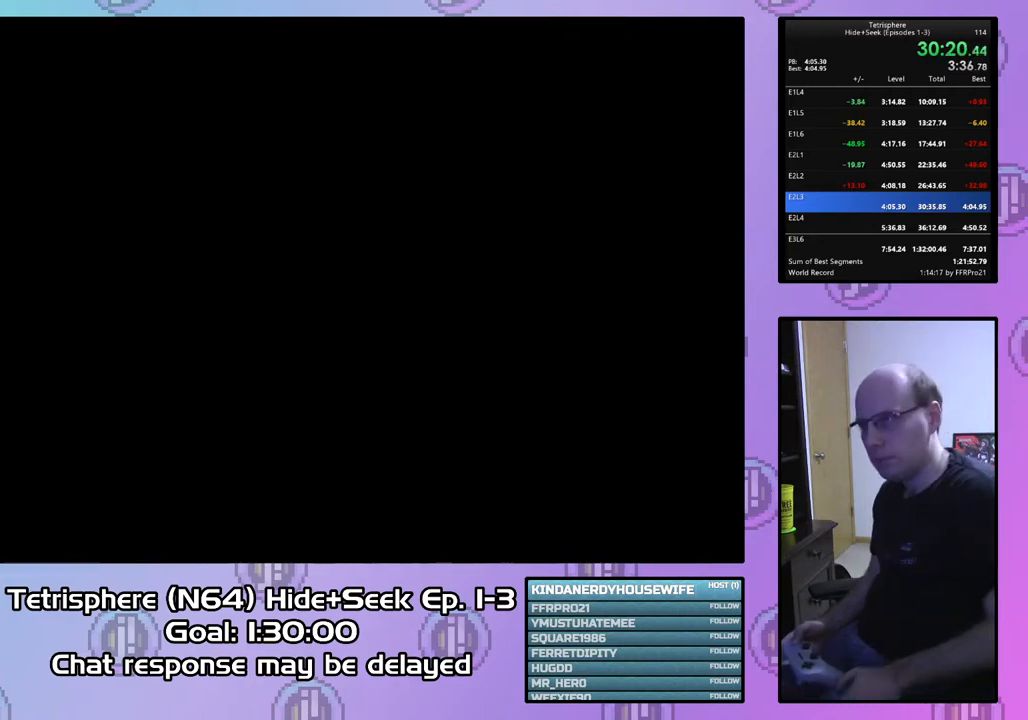
{"buttons": [], "right_stick": "center", "events": [[33, "CROSS", "down"], [100, "CROSS", "up"], [133, "CIRCLE", "up"], [167, "CIRCLE", "down"], [200, "CROSS", "down"], [267, "CROSS", "up"], [300, "CIRCLE", "up"], [333, "CIRCLE", "down"], [367, "CROSS", "down"], [433, "CIRCLE", "up"], [433, "CROSS", "up"]]}
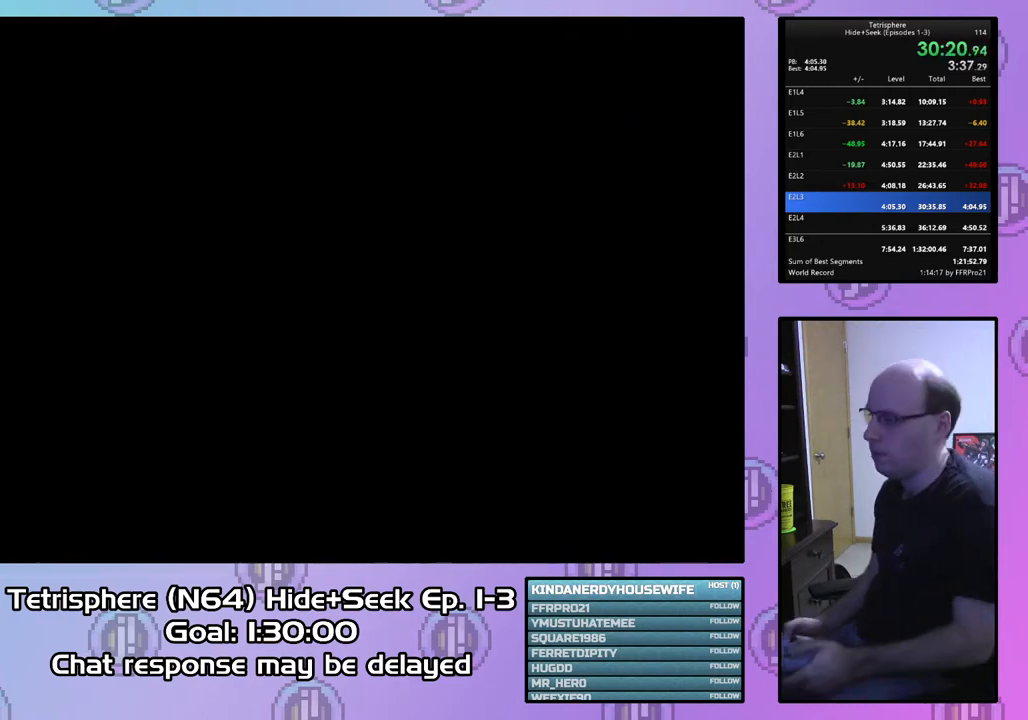
{"buttons": ["CROSS", "CIRCLE"], "right_stick": "center", "events": [[33, "CIRCLE", "down"], [33, "CROSS", "down"], [100, "CIRCLE", "up"], [100, "CROSS", "up"], [167, "CIRCLE", "down"], [167, "CROSS", "down"], [267, "CROSS", "up"], [300, "CIRCLE", "up"], [333, "CIRCLE", "down"], [333, "CROSS", "down"], [433, "CIRCLE", "up"], [433, "CROSS", "up"], [500, "CIRCLE", "down"], [500, "CROSS", "down"]]}
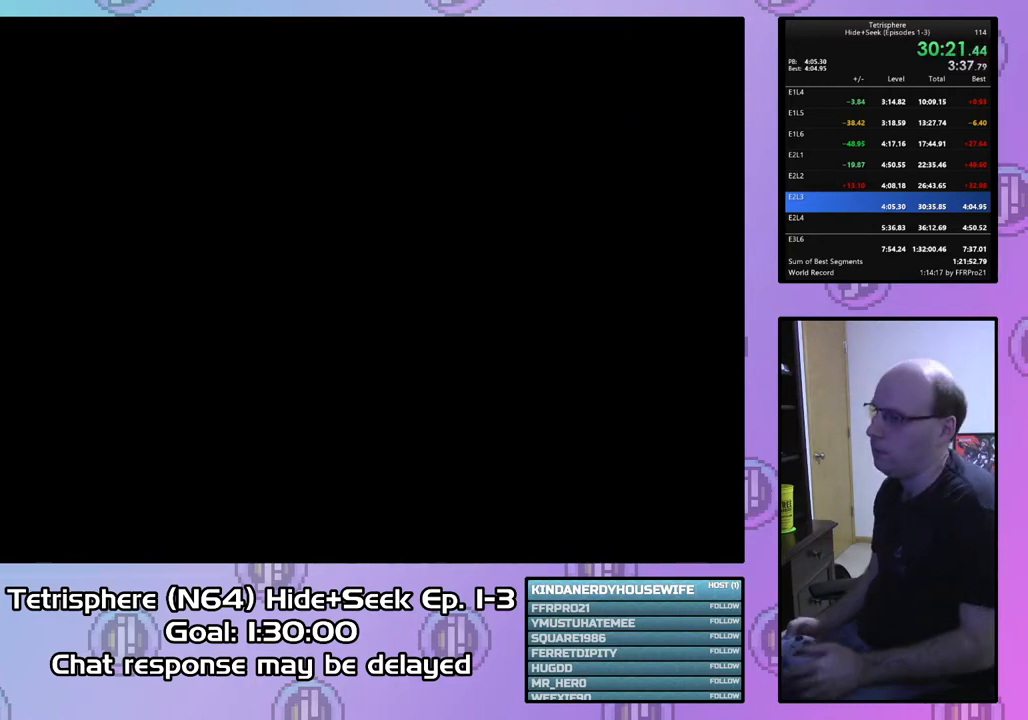
{"buttons": [], "right_stick": "center", "events": [[100, "CROSS", "up"], [133, "CIRCLE", "up"], [167, "CIRCLE", "down"], [200, "CROSS", "down"], [300, "CIRCLE", "up"], [300, "CROSS", "up"], [333, "CIRCLE", "down"], [367, "CROSS", "down"], [433, "CROSS", "up"], [467, "CIRCLE", "up"]]}
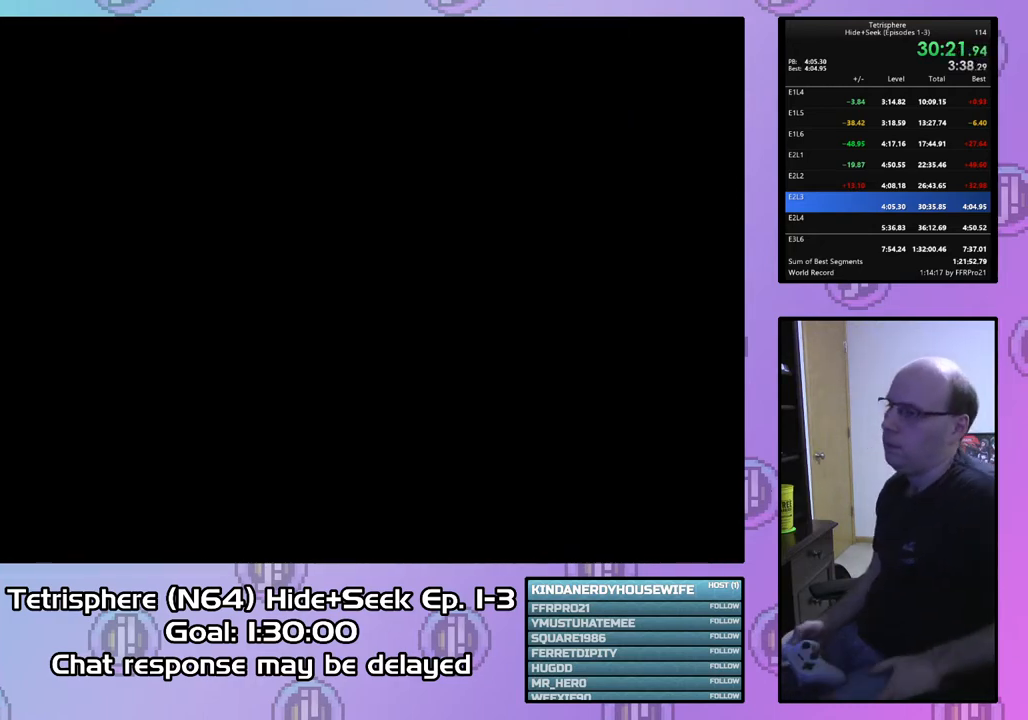
{"buttons": [], "right_stick": "center", "events": [[33, "CIRCLE", "down"], [33, "CROSS", "down"], [133, "CIRCLE", "up"], [133, "CROSS", "up"], [200, "CIRCLE", "down"], [200, "CROSS", "down"], [300, "CROSS", "up"], [333, "CIRCLE", "up"], [367, "CIRCLE", "down"], [367, "CROSS", "down"], [467, "CIRCLE", "up"], [467, "CROSS", "up"]]}
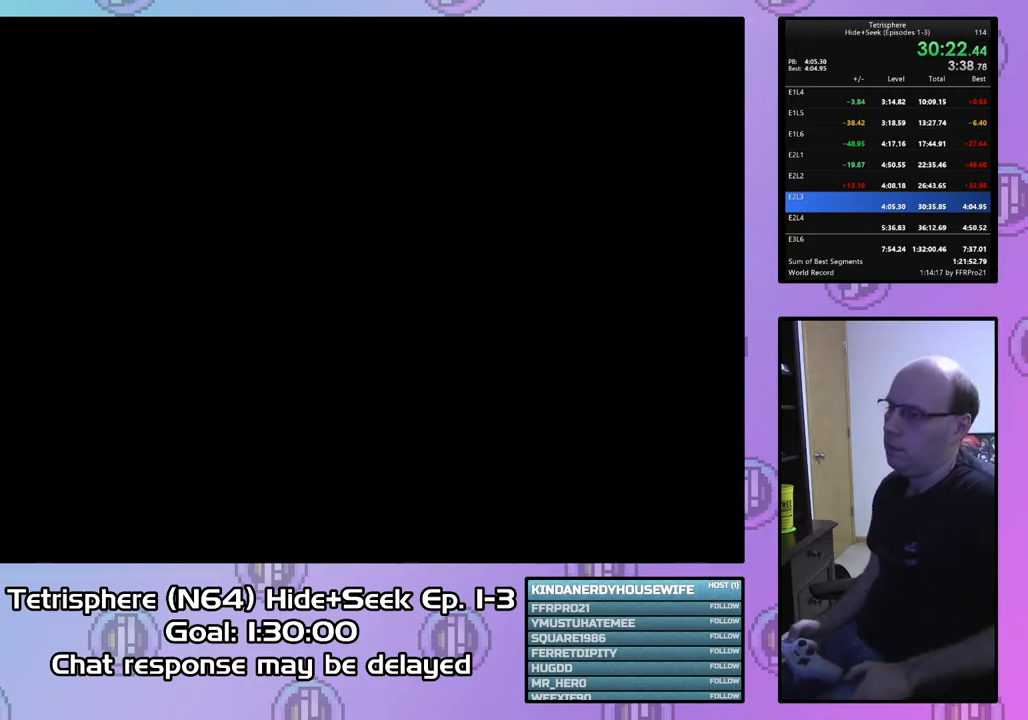
{"buttons": [], "right_stick": "center", "events": [[33, "CIRCLE", "down"], [33, "CROSS", "down"], [133, "CROSS", "up"], [167, "CIRCLE", "up"], [200, "CIRCLE", "down"], [233, "CROSS", "down"], [300, "CROSS", "up"], [333, "CIRCLE", "up"], [400, "CIRCLE", "down"], [400, "CROSS", "down"], [467, "CIRCLE", "up"], [467, "CROSS", "up"]]}
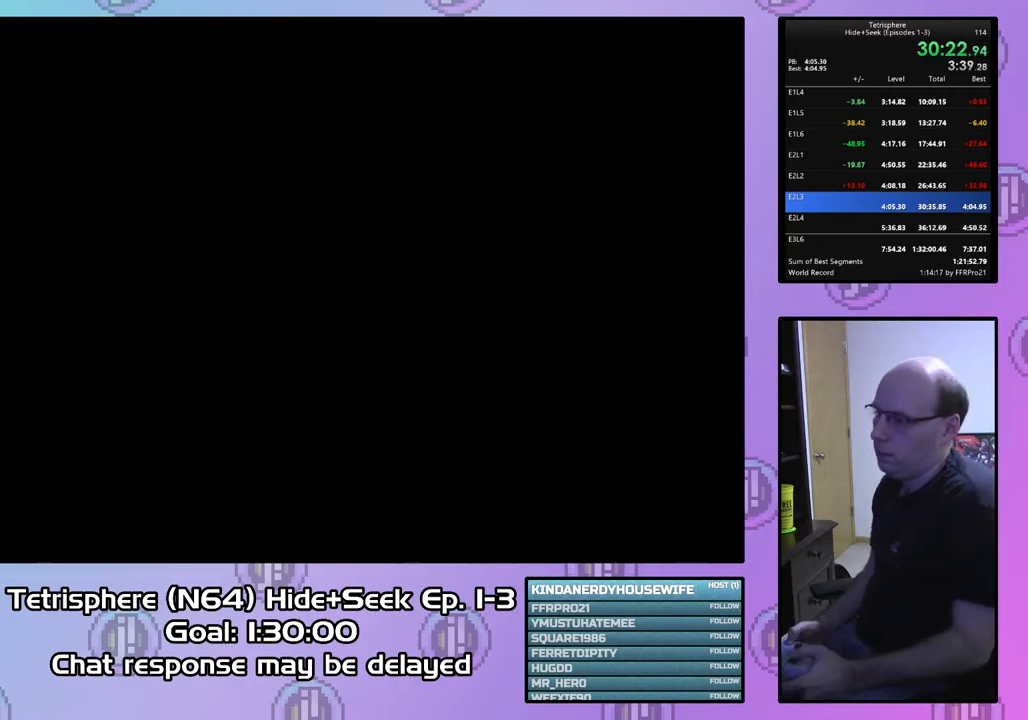
{"buttons": [], "right_stick": "center", "events": [[33, "CIRCLE", "down"], [33, "CROSS", "down"], [133, "CROSS", "up"], [167, "CIRCLE", "up"], [200, "CIRCLE", "down"], [233, "CROSS", "down"], [267, "CROSS", "up"], [333, "CIRCLE", "up"], [367, "CIRCLE", "down"], [367, "CROSS", "down"], [467, "CIRCLE", "up"], [467, "CROSS", "up"]]}
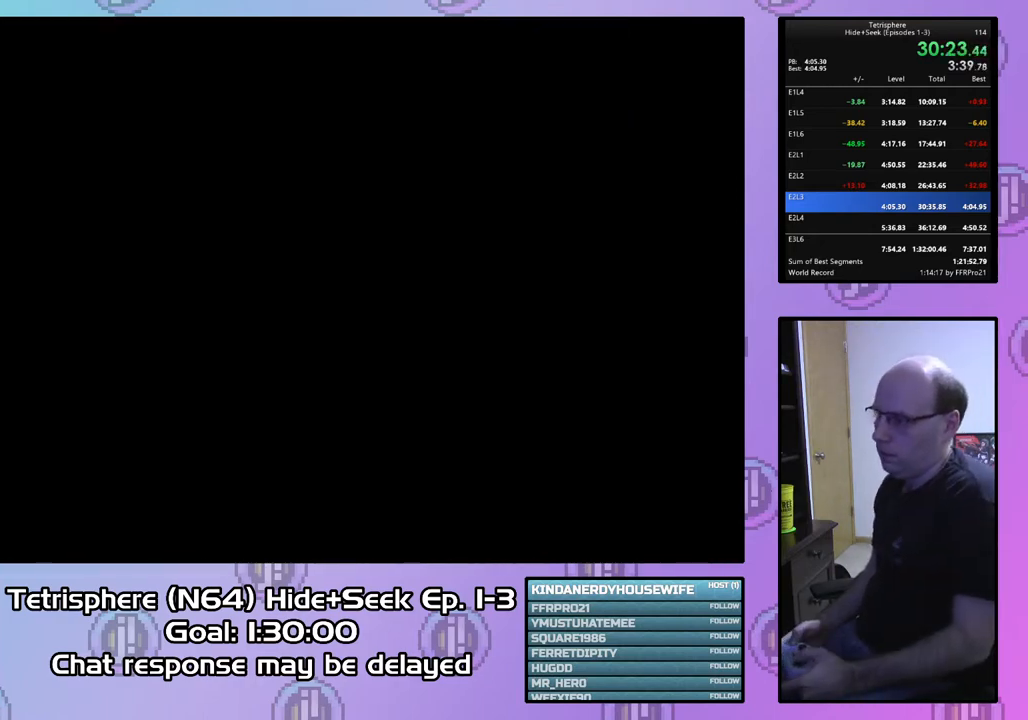
{"buttons": ["CIRCLE"], "right_stick": "center", "events": [[33, "CIRCLE", "down"], [33, "CROSS", "down"], [133, "CIRCLE", "up"], [133, "CROSS", "up"], [200, "CIRCLE", "down"], [200, "CROSS", "down"], [300, "CIRCLE", "up"], [300, "CROSS", "up"], [333, "CIRCLE", "down"], [367, "CROSS", "down"], [433, "CROSS", "up"], [467, "CIRCLE", "up"], [500, "CIRCLE", "down"]]}
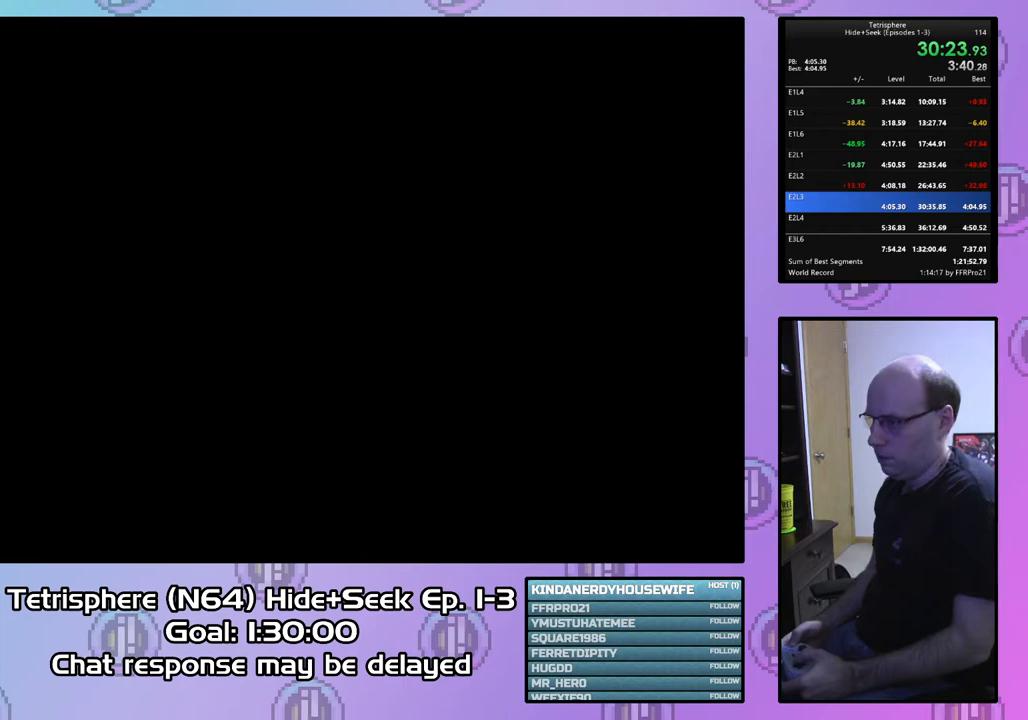
{"buttons": [], "right_stick": "center", "events": [[33, "CROSS", "down"], [100, "CROSS", "up"], [133, "CIRCLE", "up"], [167, "CIRCLE", "down"], [200, "CROSS", "down"], [300, "CIRCLE", "up"], [300, "CROSS", "up"], [367, "CIRCLE", "down"], [367, "CROSS", "down"], [433, "CROSS", "up"], [467, "CIRCLE", "up"]]}
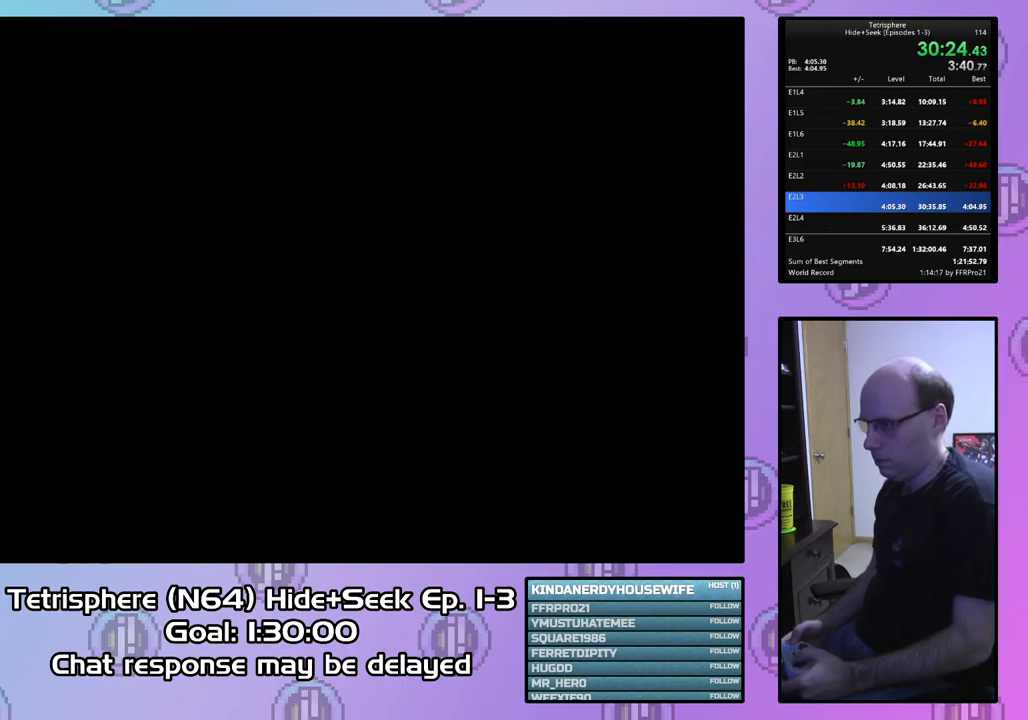
{"buttons": [], "right_stick": "center", "events": [[33, "CIRCLE", "down"], [33, "CROSS", "down"], [100, "CROSS", "up"], [133, "CIRCLE", "up"], [200, "CIRCLE", "down"], [200, "CROSS", "down"], [300, "CIRCLE", "up"], [300, "CROSS", "up"], [367, "CIRCLE", "down"], [367, "CROSS", "down"], [467, "CIRCLE", "up"], [467, "CROSS", "up"]]}
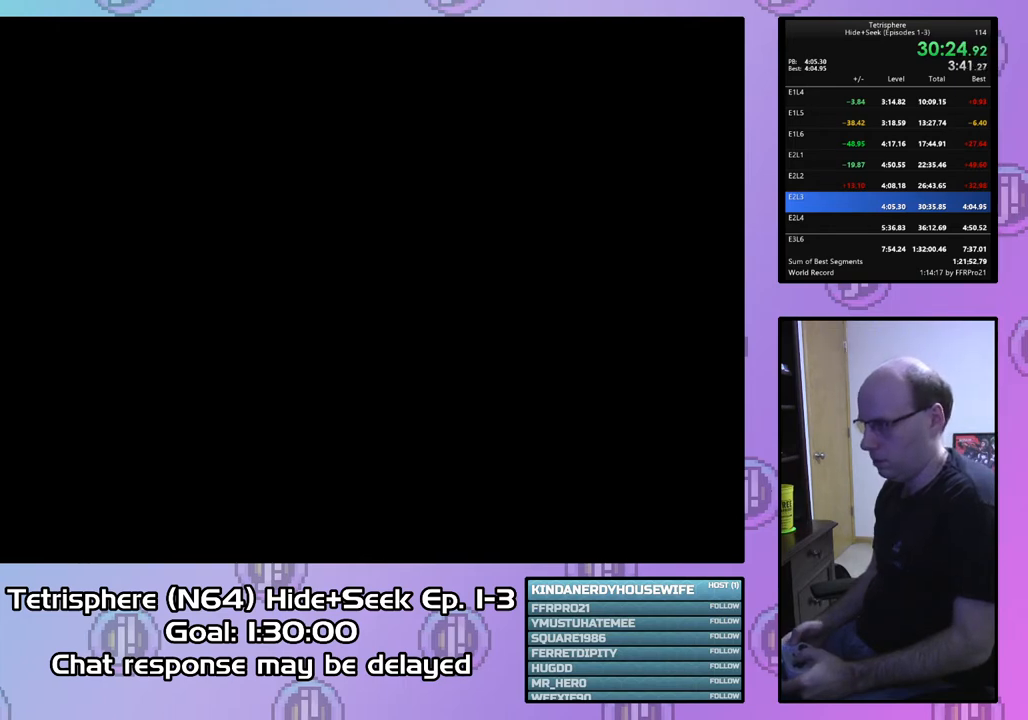
{"buttons": [], "right_stick": "center", "events": [[33, "CIRCLE", "down"], [33, "CROSS", "down"], [133, "CROSS", "up"], [167, "CIRCLE", "up"], [200, "CIRCLE", "down"], [233, "CROSS", "down"], [300, "CROSS", "up"], [333, "CIRCLE", "up"], [367, "CIRCLE", "down"], [367, "CROSS", "down"], [467, "CIRCLE", "up"], [467, "CROSS", "up"]]}
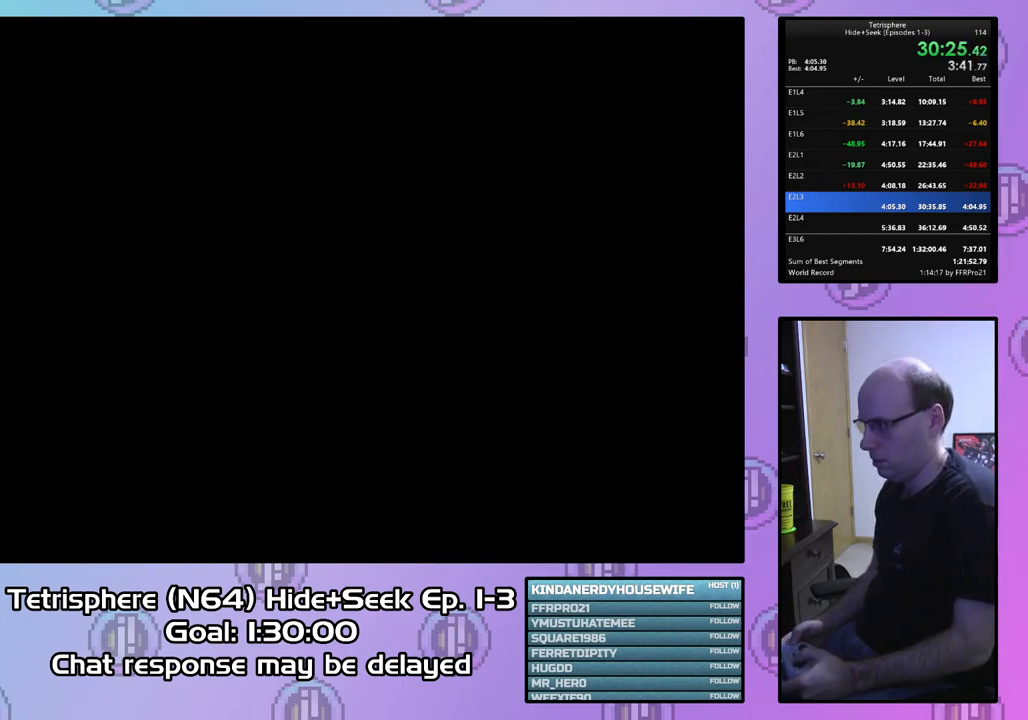
{"buttons": [], "right_stick": "center", "events": [[33, "CIRCLE", "down"], [33, "CROSS", "down"], [133, "CIRCLE", "up"], [133, "CROSS", "up"], [200, "CIRCLE", "down"], [200, "CROSS", "down"], [300, "CIRCLE", "up"], [300, "CROSS", "up"], [333, "CIRCLE", "down"], [367, "CROSS", "down"], [433, "CROSS", "up"], [467, "CIRCLE", "up"]]}
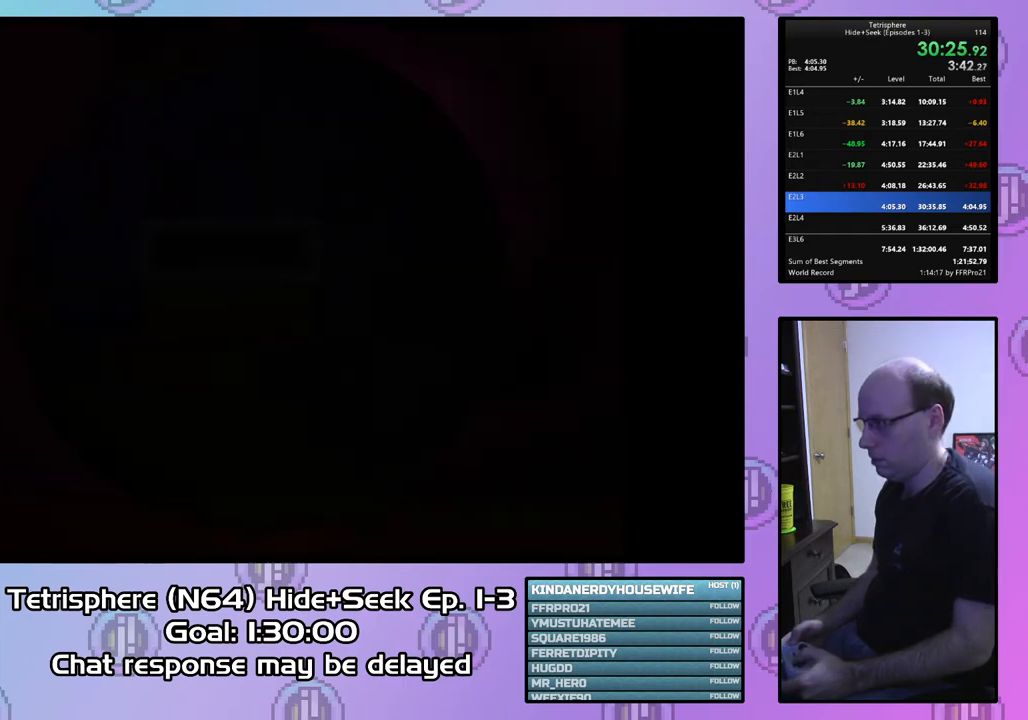
{"buttons": [], "right_stick": "center", "events": [[33, "CIRCLE", "down"], [33, "CROSS", "down"], [100, "CROSS", "up"], [133, "CIRCLE", "up"], [167, "CIRCLE", "down"], [200, "CROSS", "down"], [267, "CROSS", "up"], [300, "CIRCLE", "up"]]}
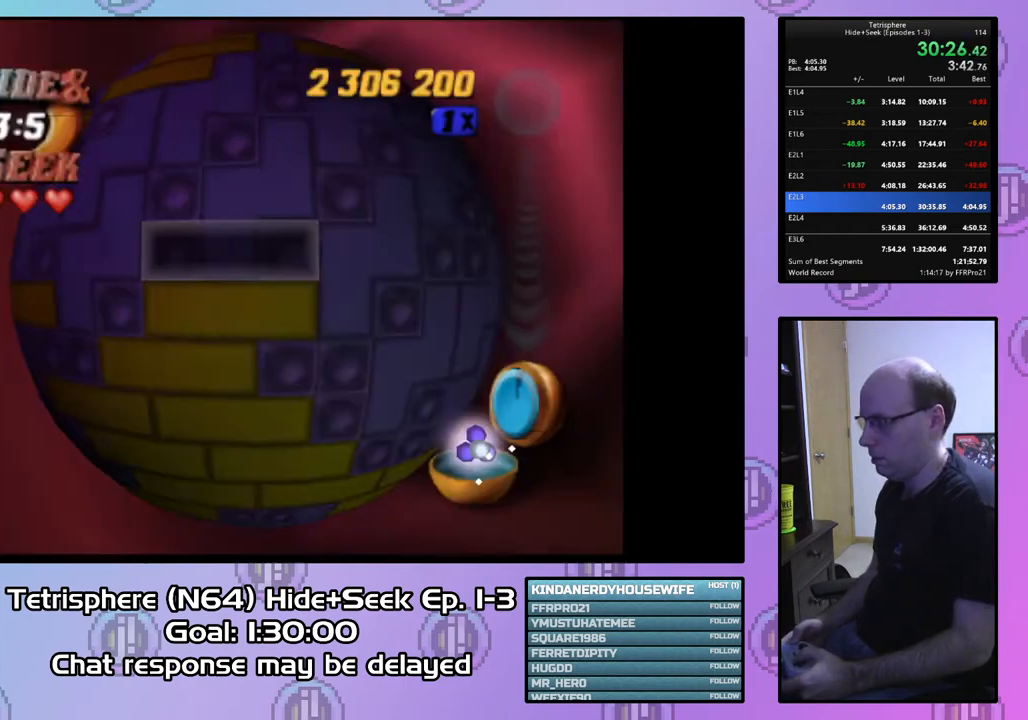
{"buttons": [], "right_stick": "center", "events": [[67, "right_stick", "down"], [133, "right_stick", "center"], [233, "right_stick", "down"], [300, "right_stick", "center"]]}
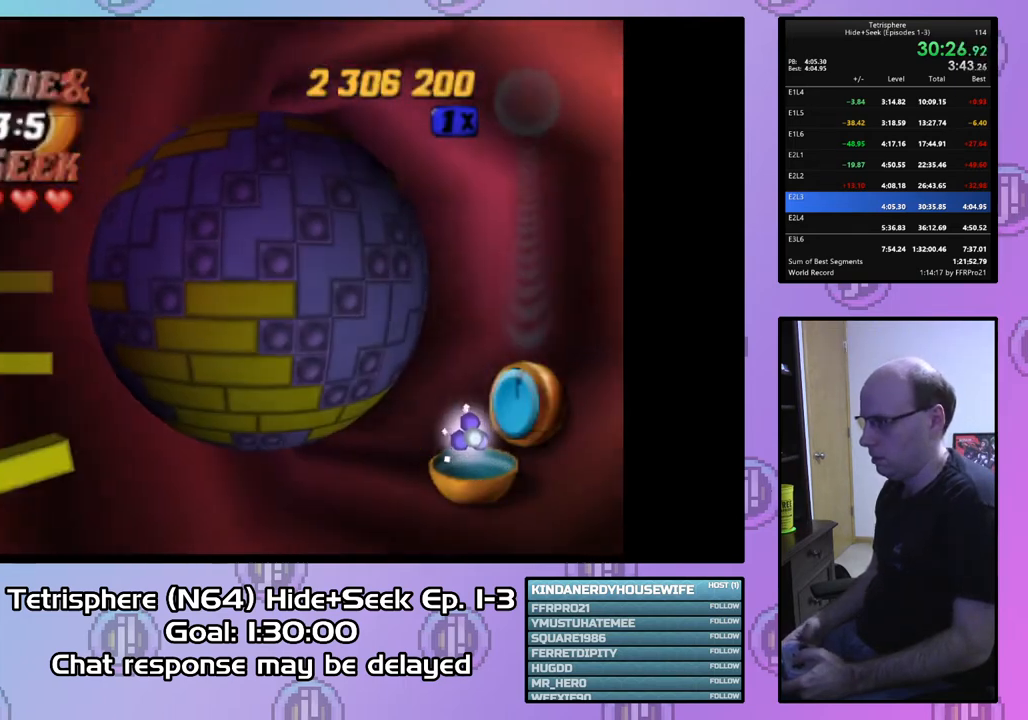
{"buttons": [], "right_stick": "center", "events": []}
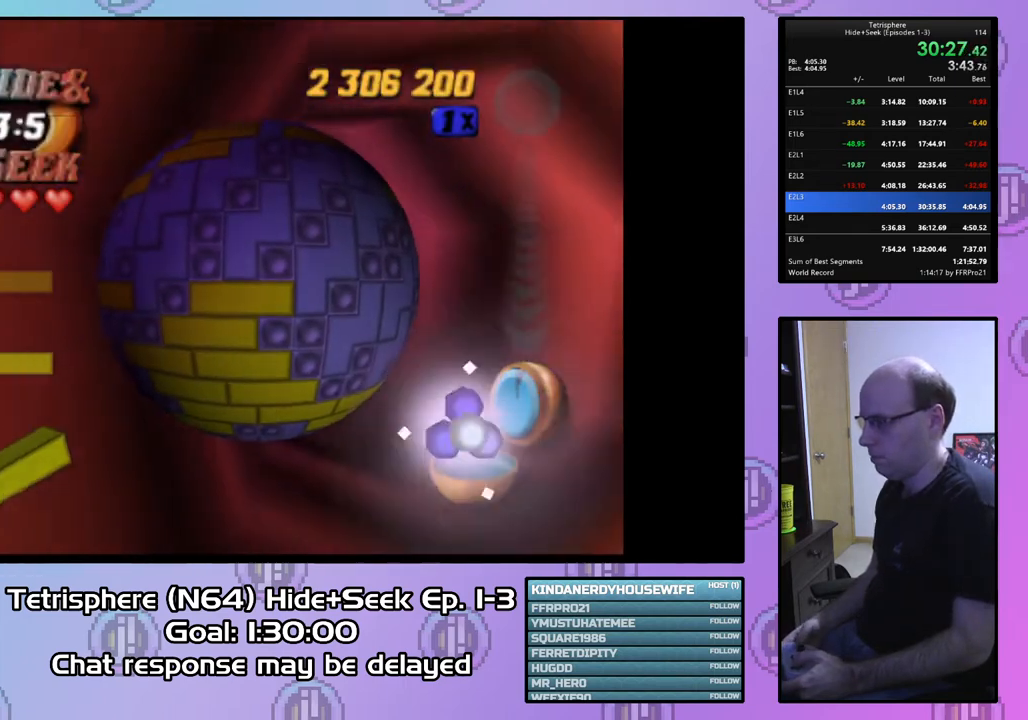
{"buttons": [], "right_stick": "center", "events": []}
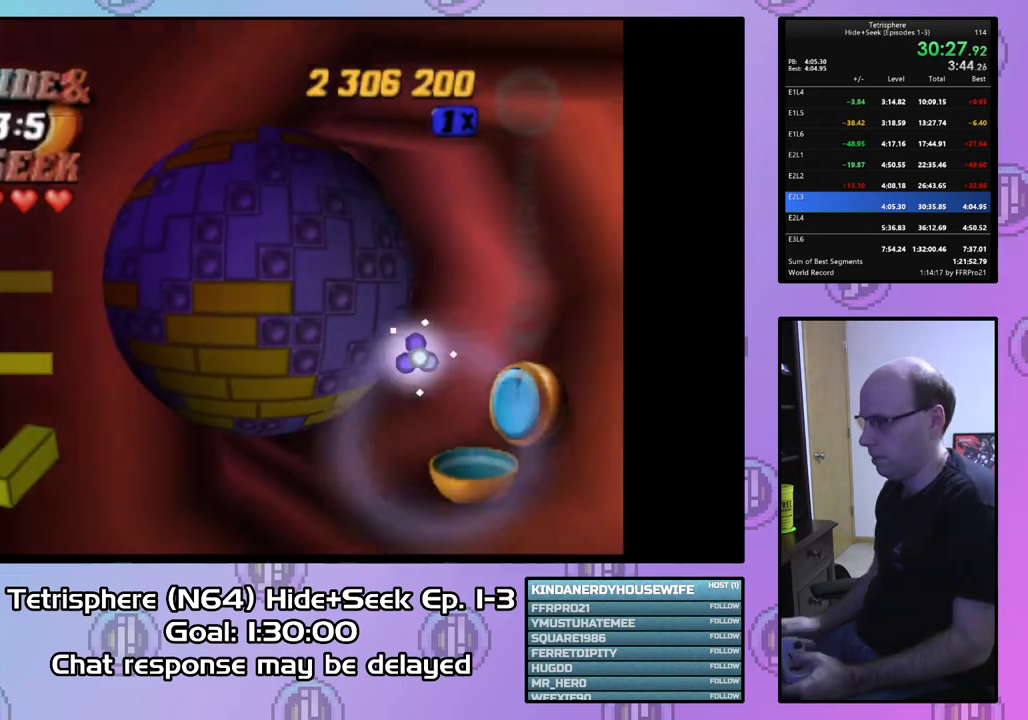
{"buttons": [], "right_stick": "center", "events": []}
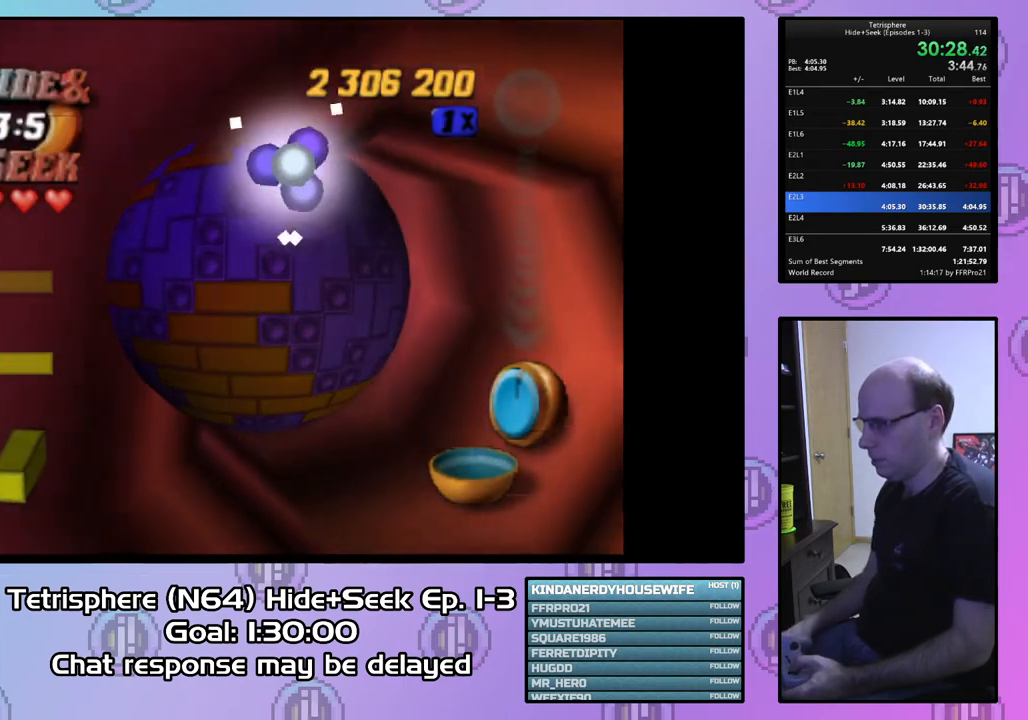
{"buttons": [], "right_stick": "center", "events": []}
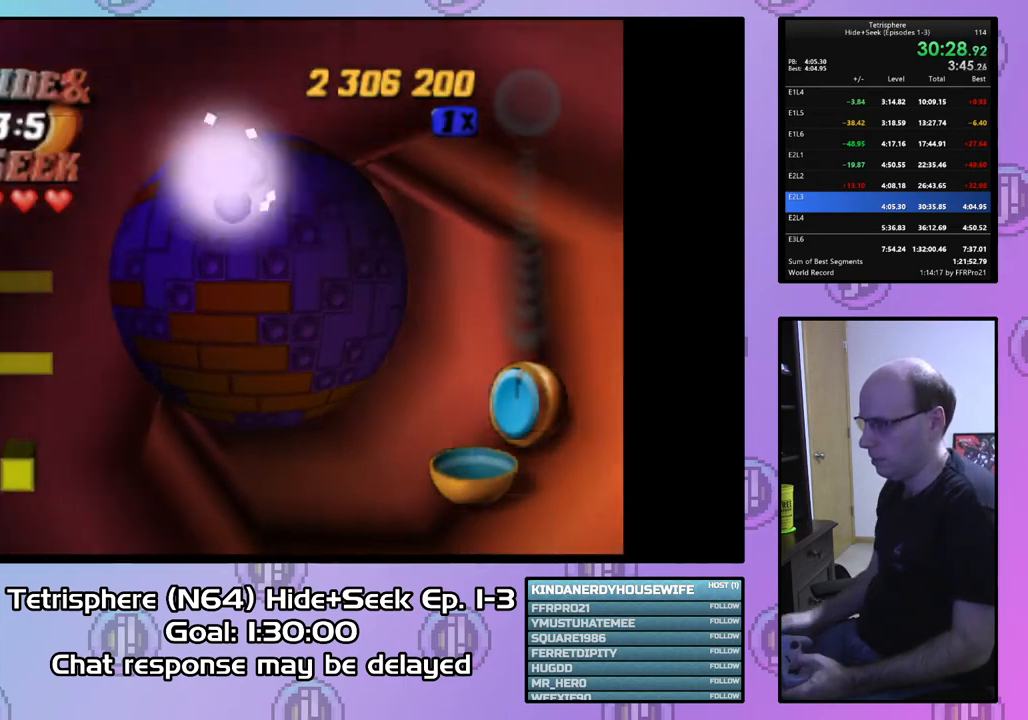
{"buttons": [], "right_stick": "center", "events": [[100, "DPAD_RIGHT", "down"], [233, "DPAD_RIGHT", "up"]]}